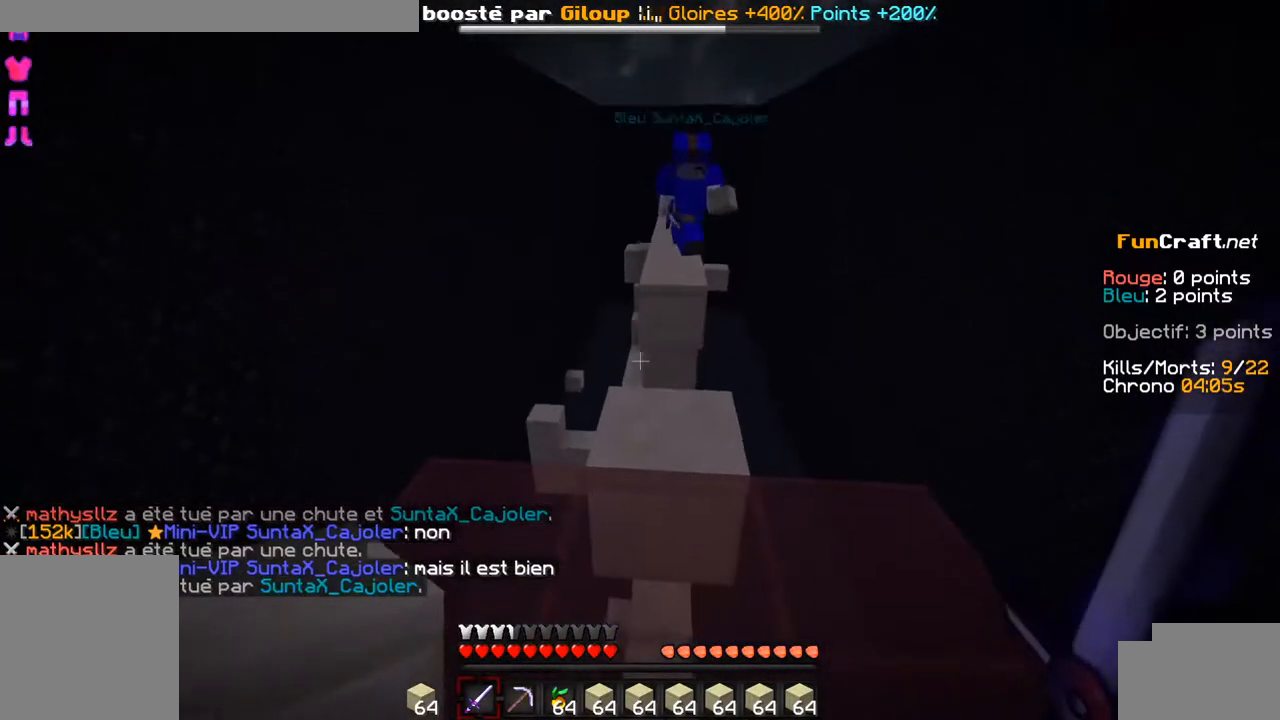
Gameplay with keyboard; each line is a JSON object with the keys held at the frame after it. "events" lists presses ("down") and releases ("up") of "d", "q", "s", "shift", "space" and "z" between this image and that frame as [ms after this image, input, new state], when the widget could be followed in between. No other keys are recorded. Mouse input is not recorded.
{"keys": ["z"], "events": []}
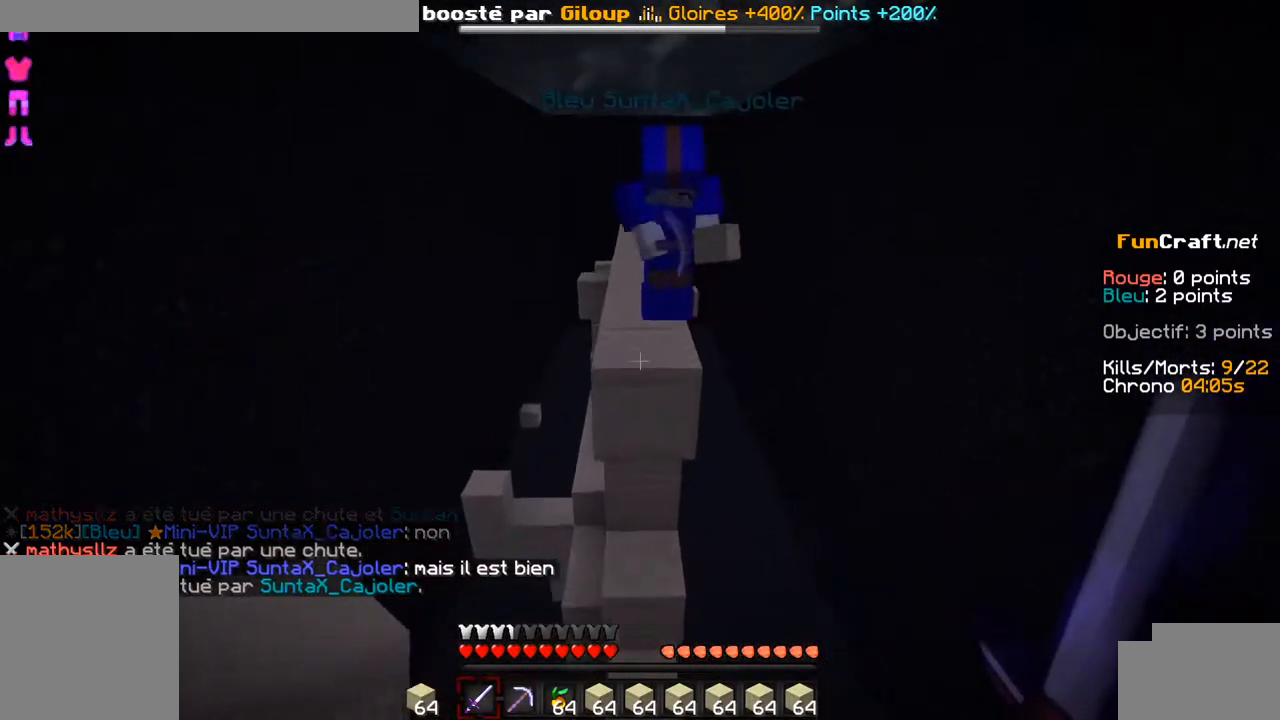
{"keys": [], "events": [[34, "z", "up"]]}
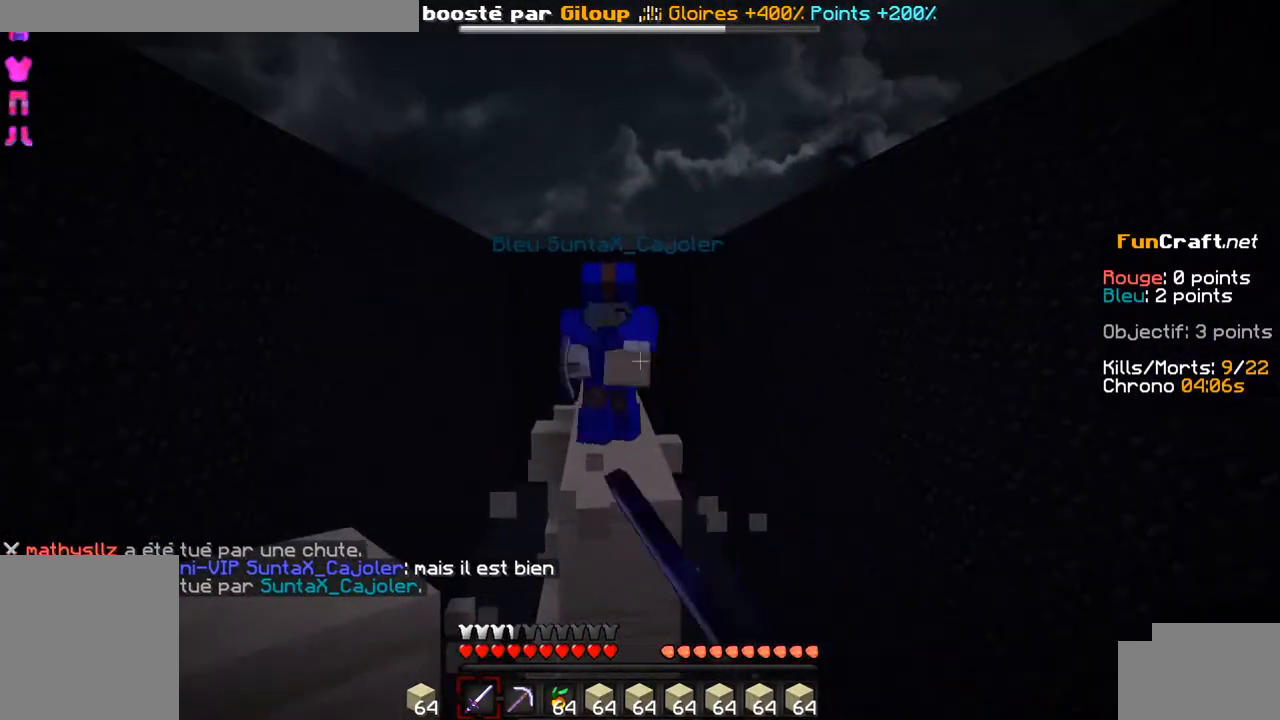
{"keys": ["s"], "events": [[284, "s", "down"]]}
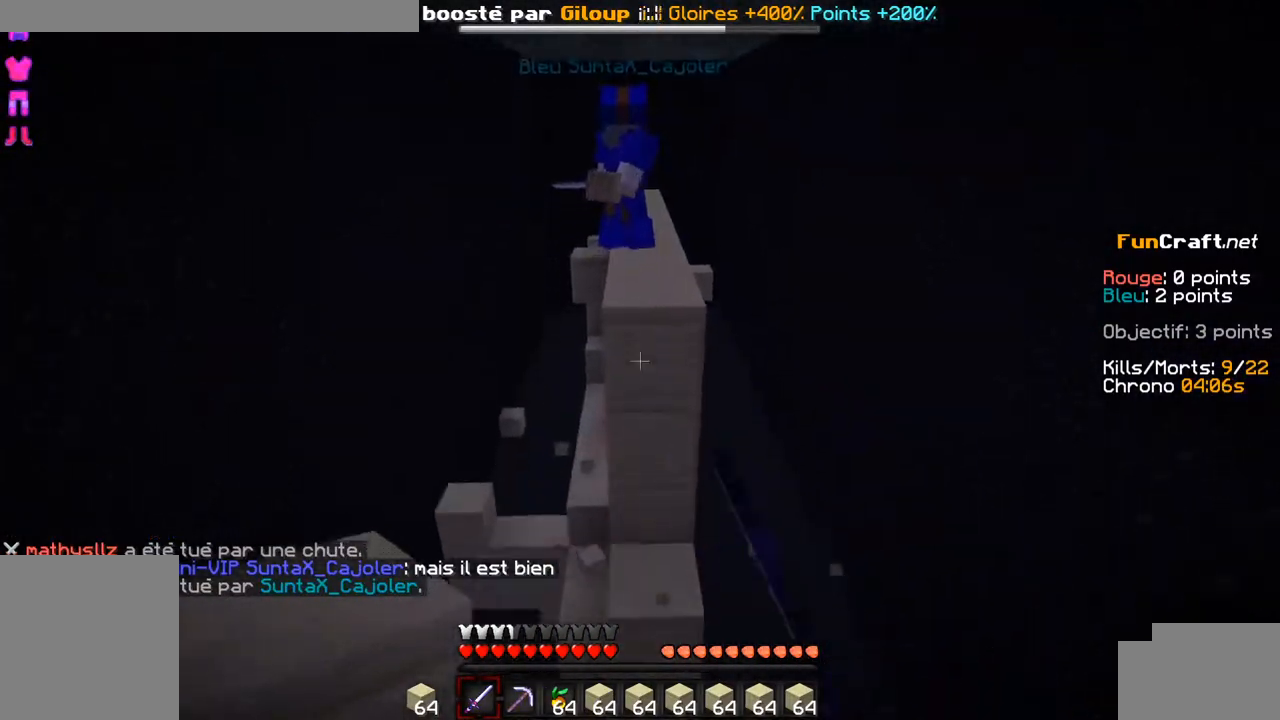
{"keys": [], "events": [[84, "s", "up"]]}
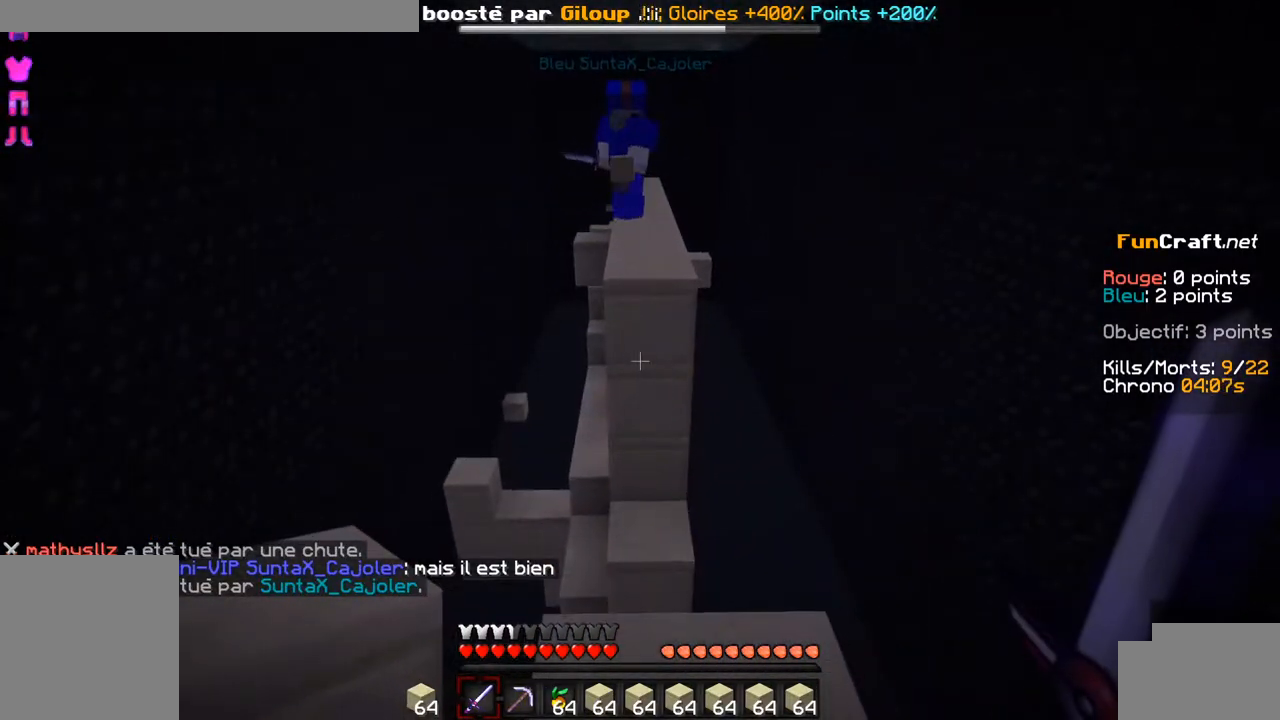
{"keys": [], "events": []}
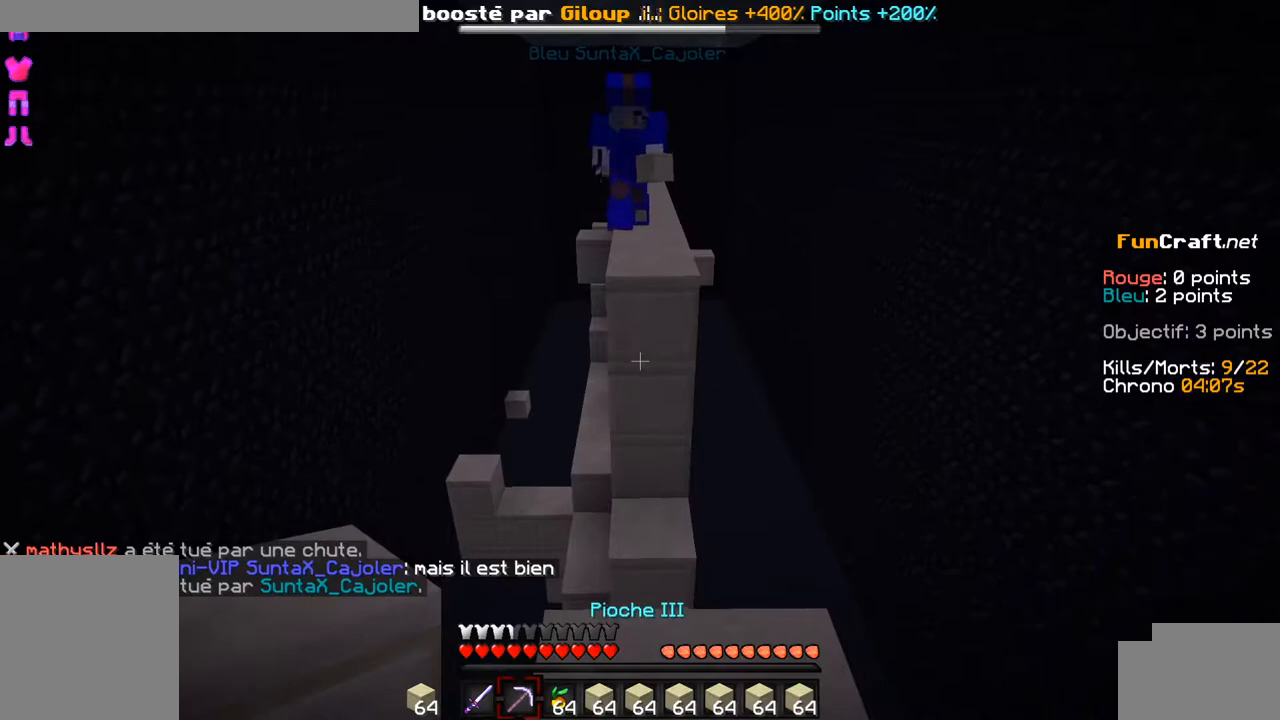
{"keys": [], "events": []}
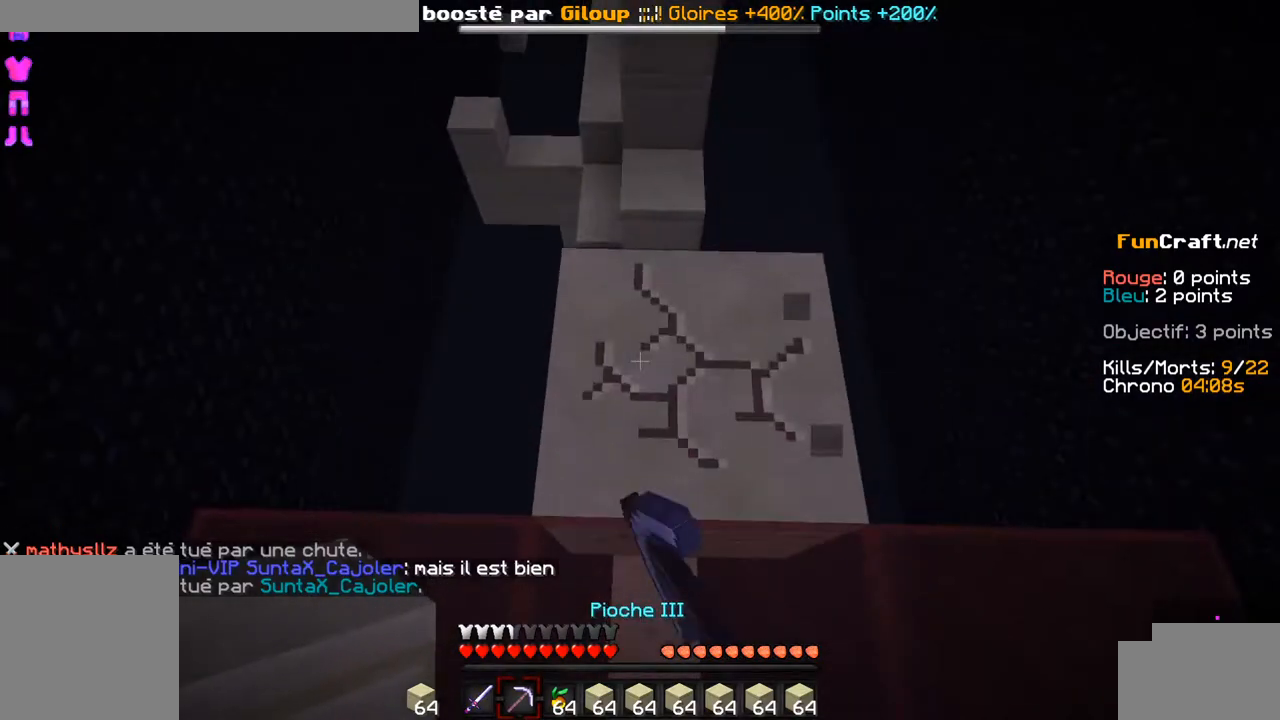
{"keys": [], "events": [[84, "s", "down"], [284, "s", "up"]]}
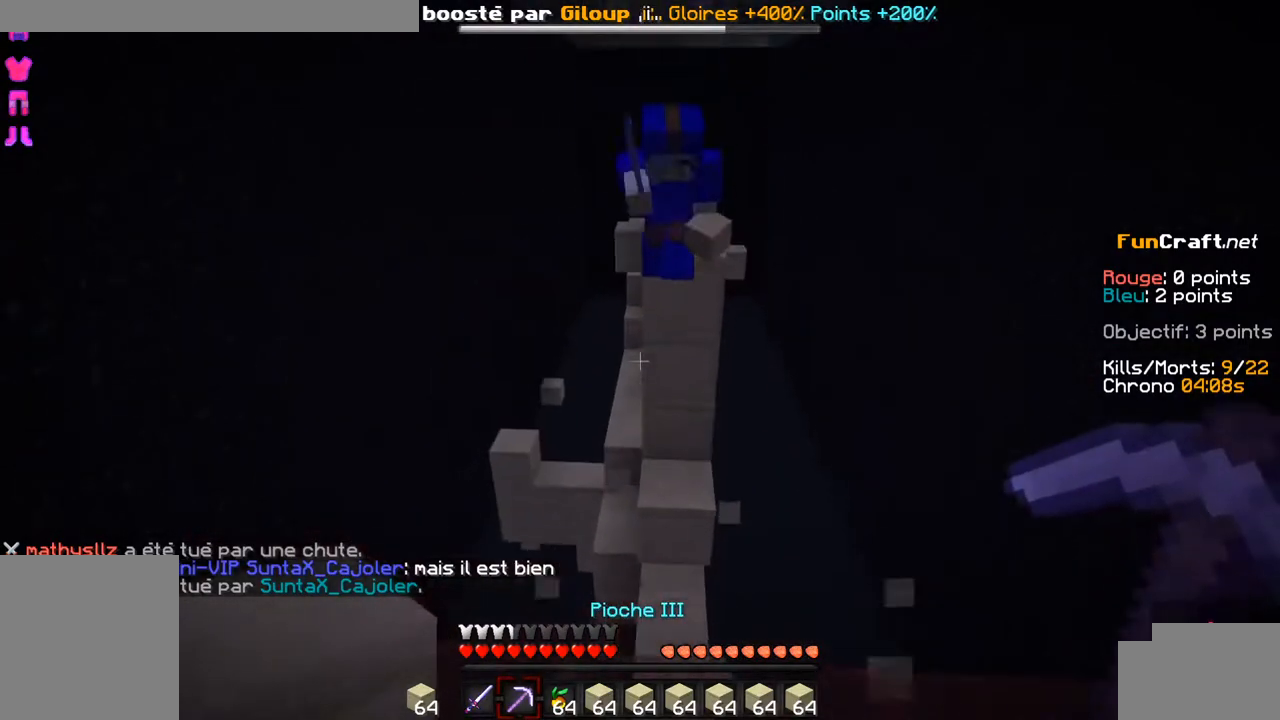
{"keys": [], "events": []}
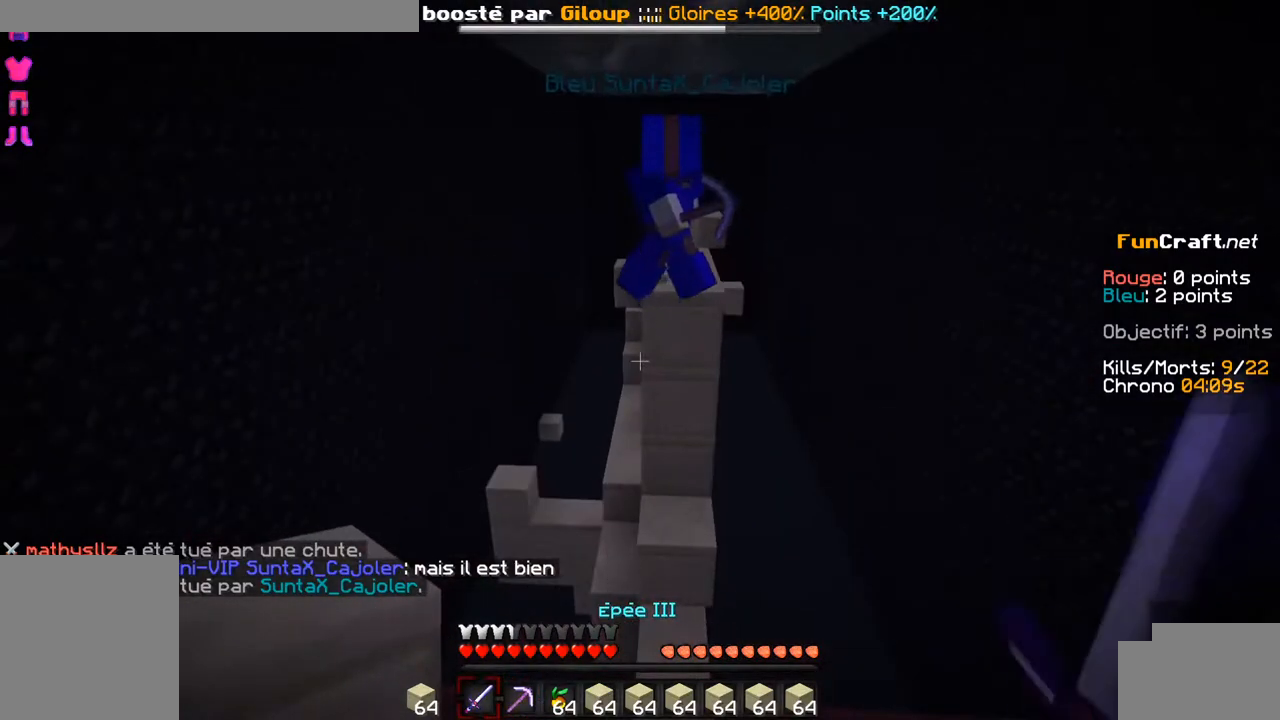
{"keys": [], "events": []}
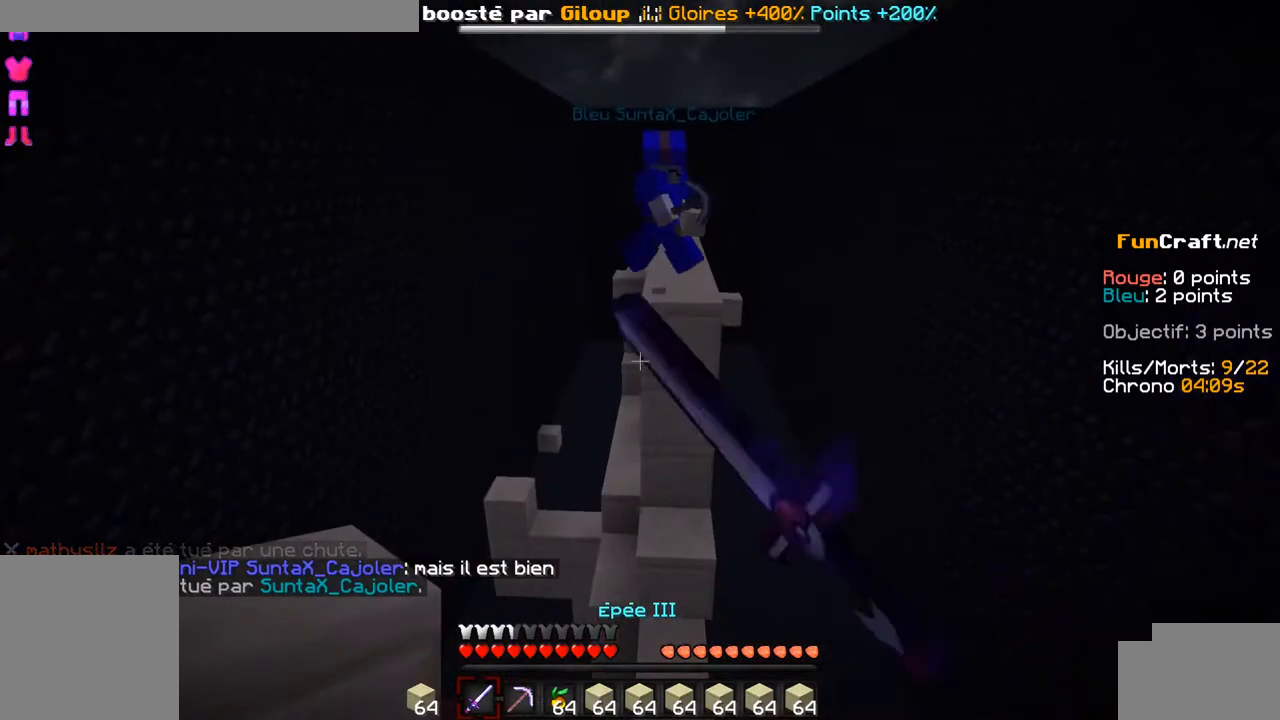
{"keys": ["s"], "events": [[400, "s", "down"]]}
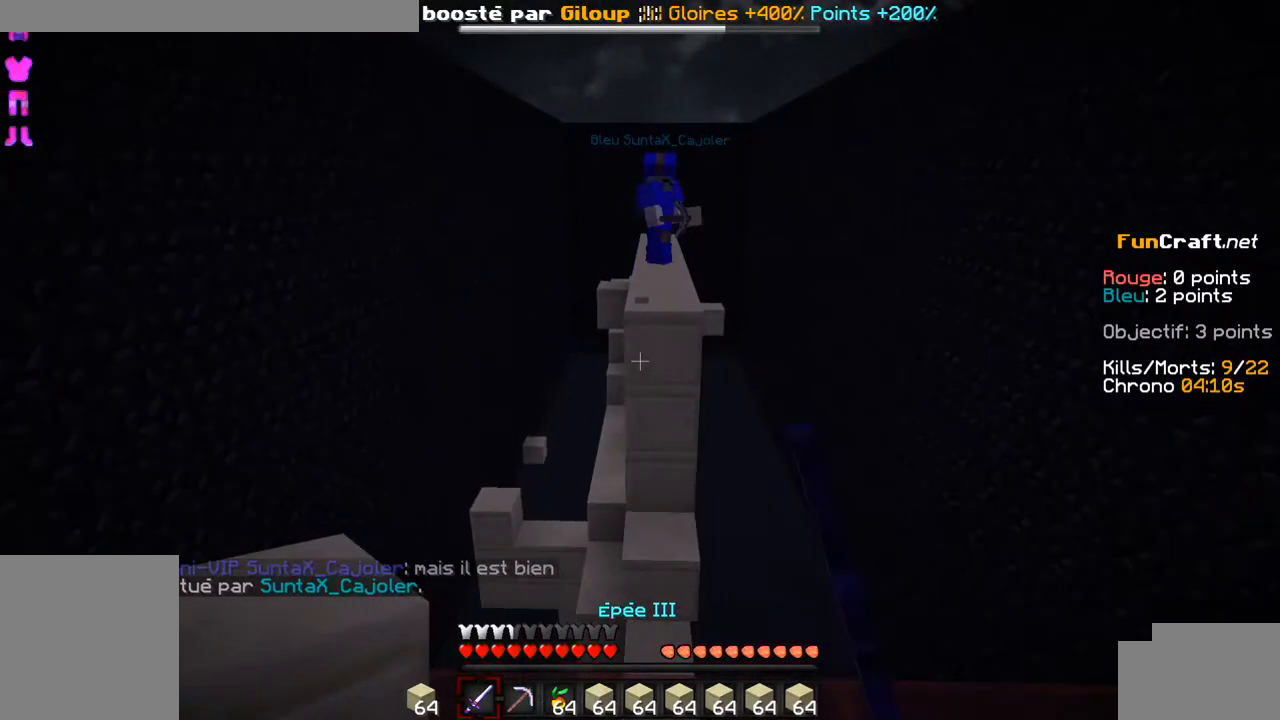
{"keys": [], "events": [[84, "s", "up"]]}
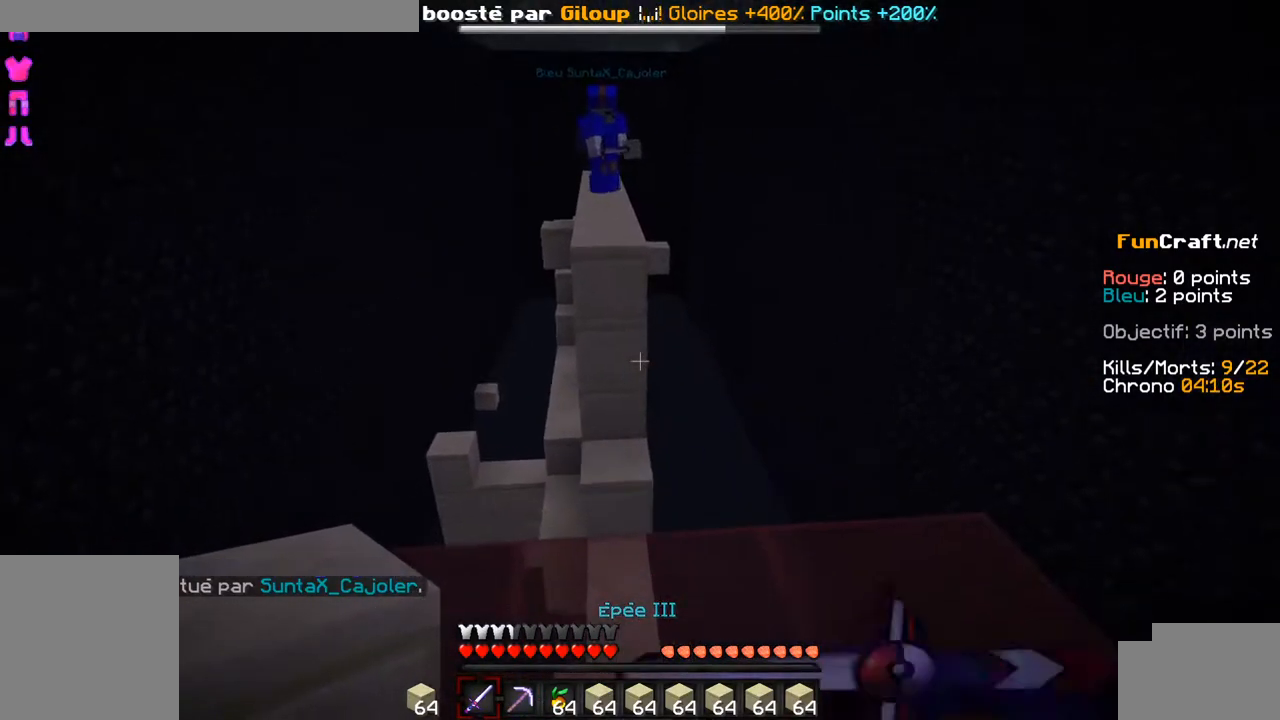
{"keys": [], "events": []}
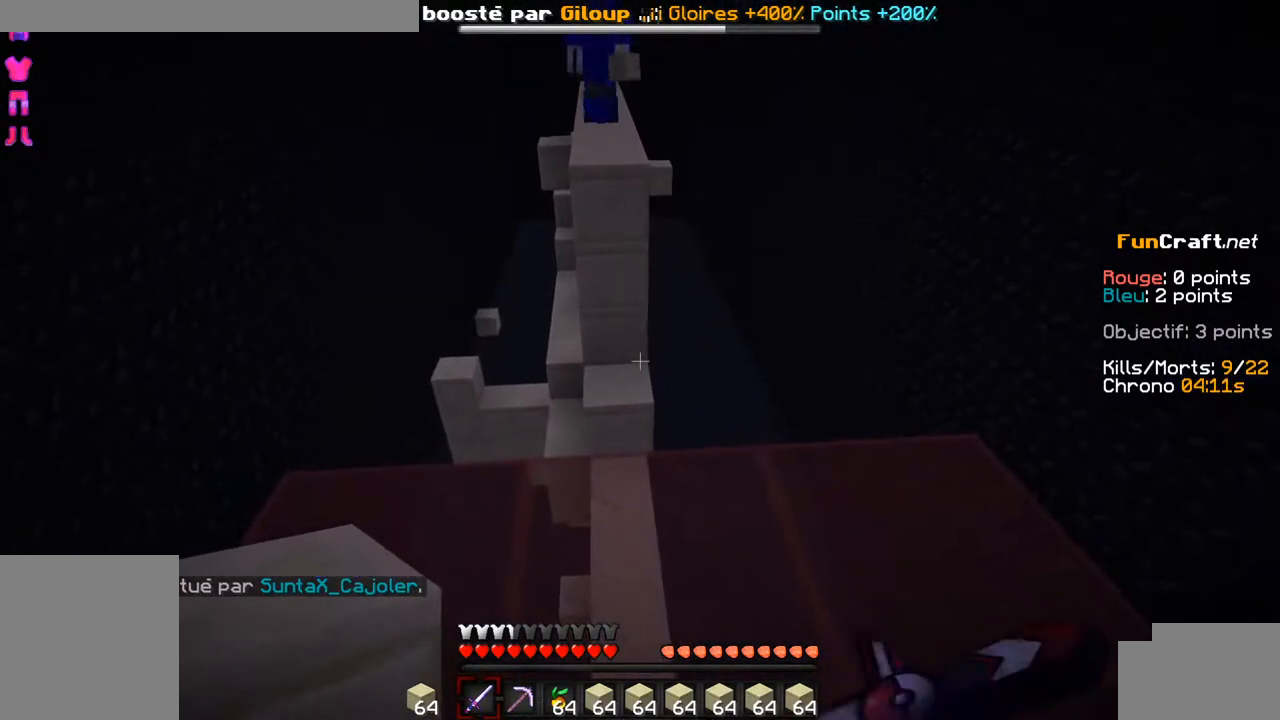
{"keys": [], "events": []}
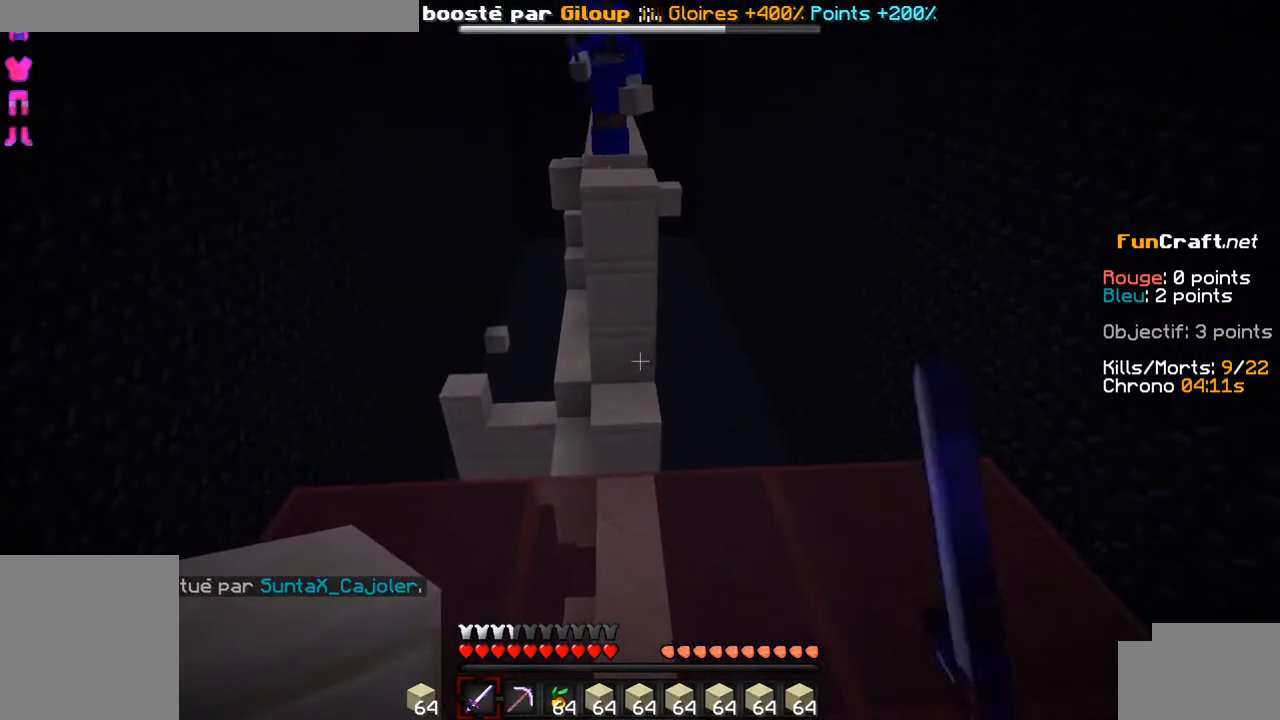
{"keys": [], "events": []}
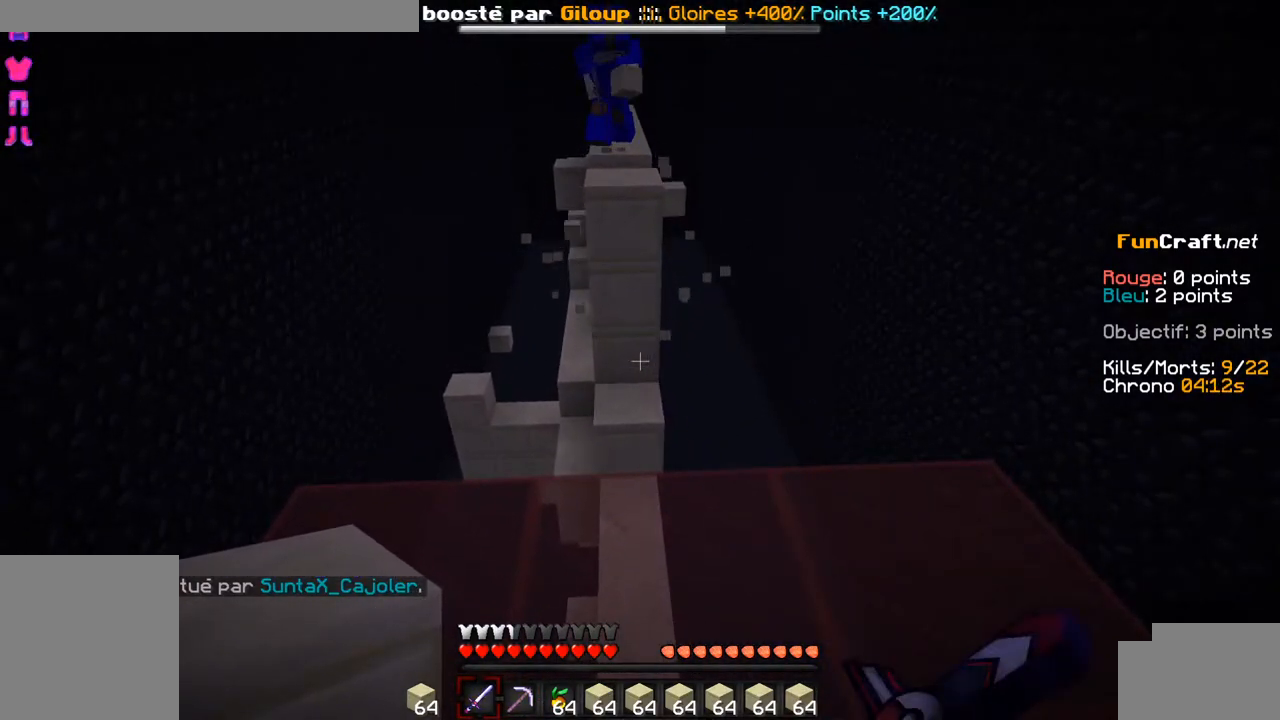
{"keys": [], "events": []}
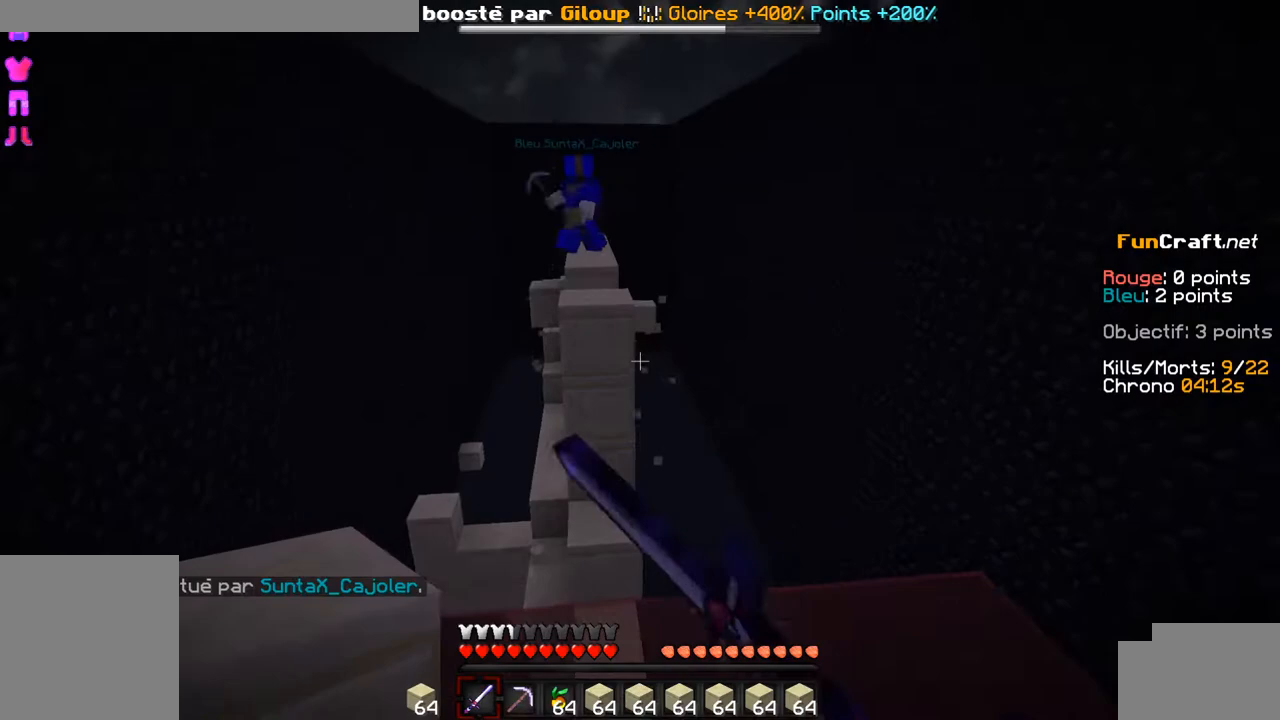
{"keys": [], "events": []}
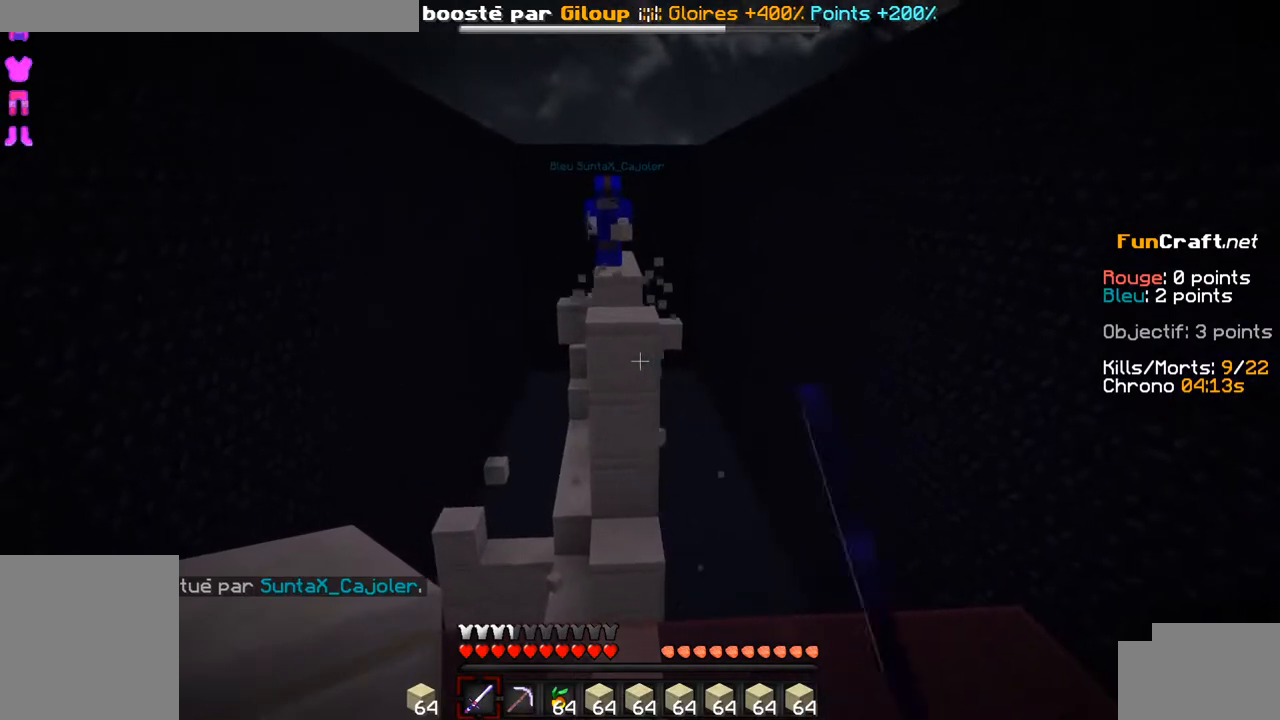
{"keys": ["z"], "events": [[234, "z", "down"]]}
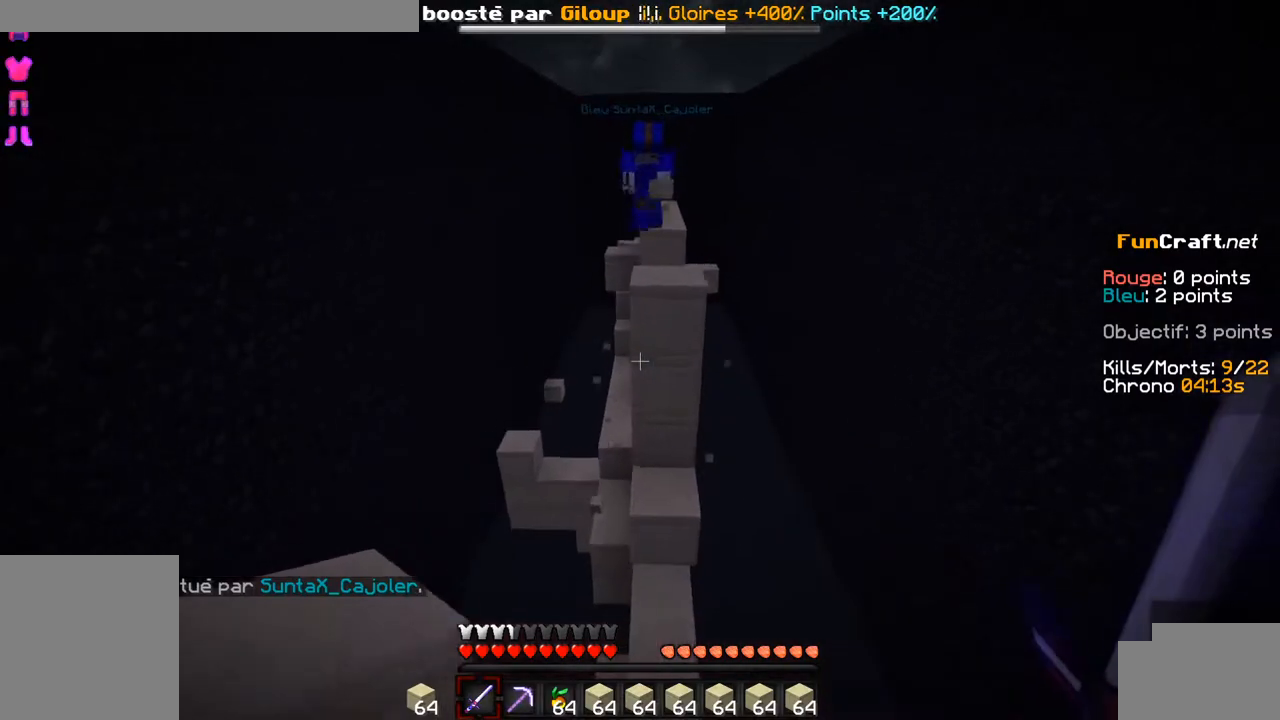
{"keys": ["z"], "events": [[134, "space", "down"], [284, "space", "up"]]}
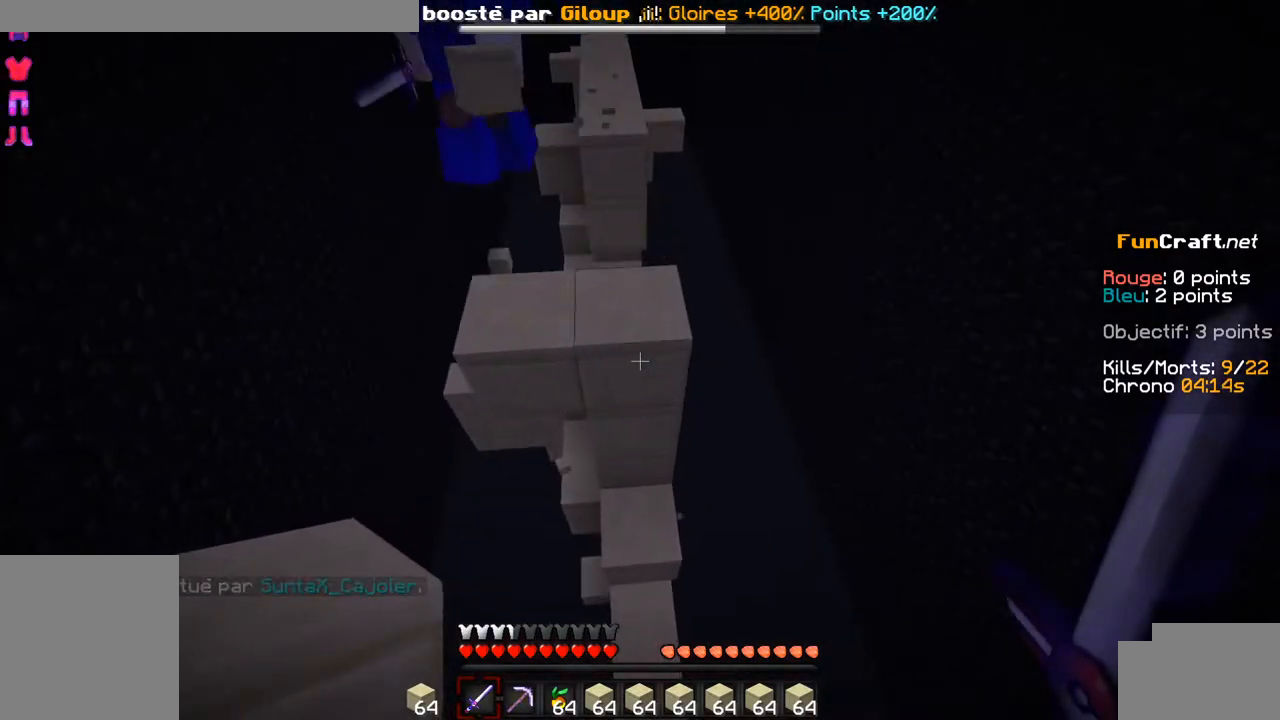
{"keys": ["z"], "events": []}
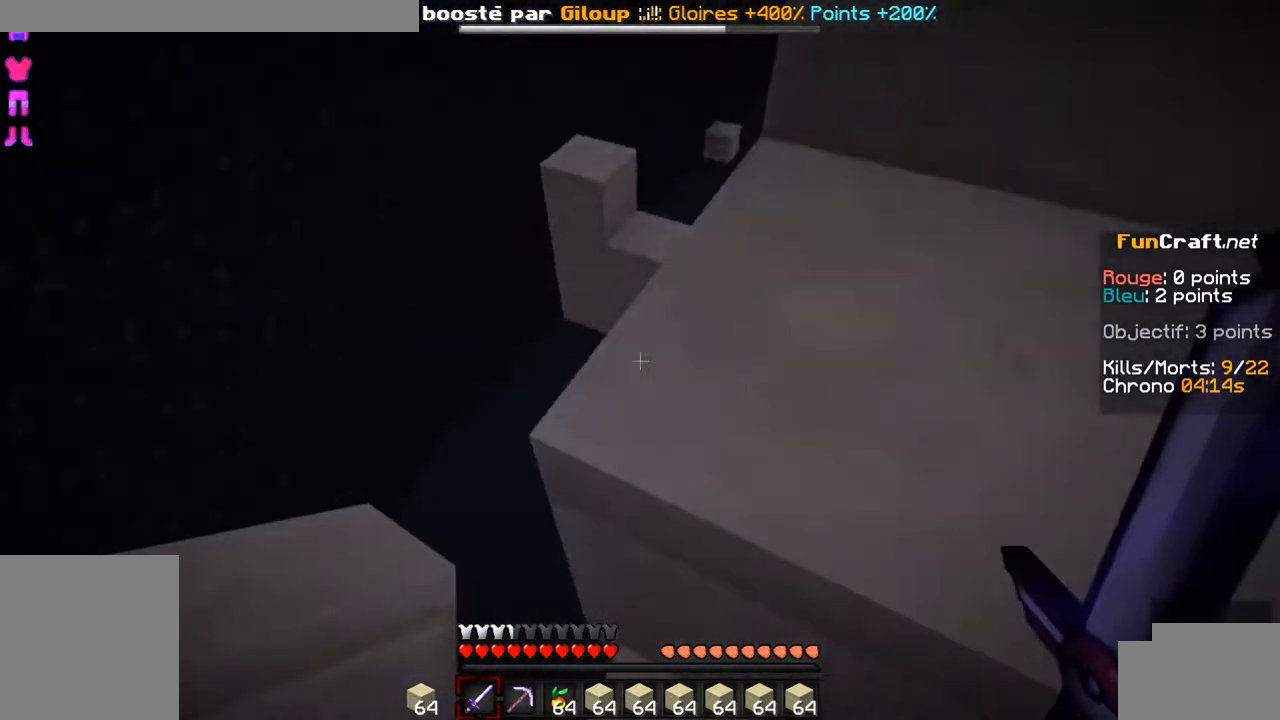
{"keys": [], "events": [[184, "z", "up"]]}
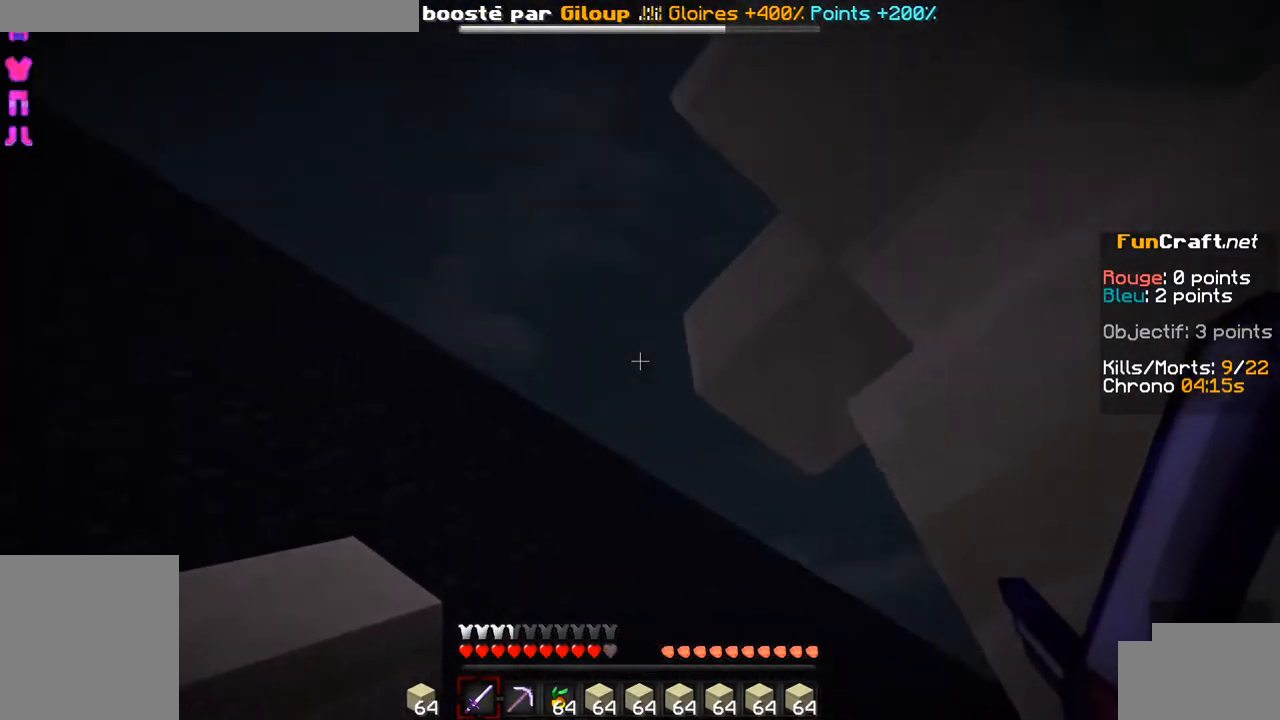
{"keys": [], "events": []}
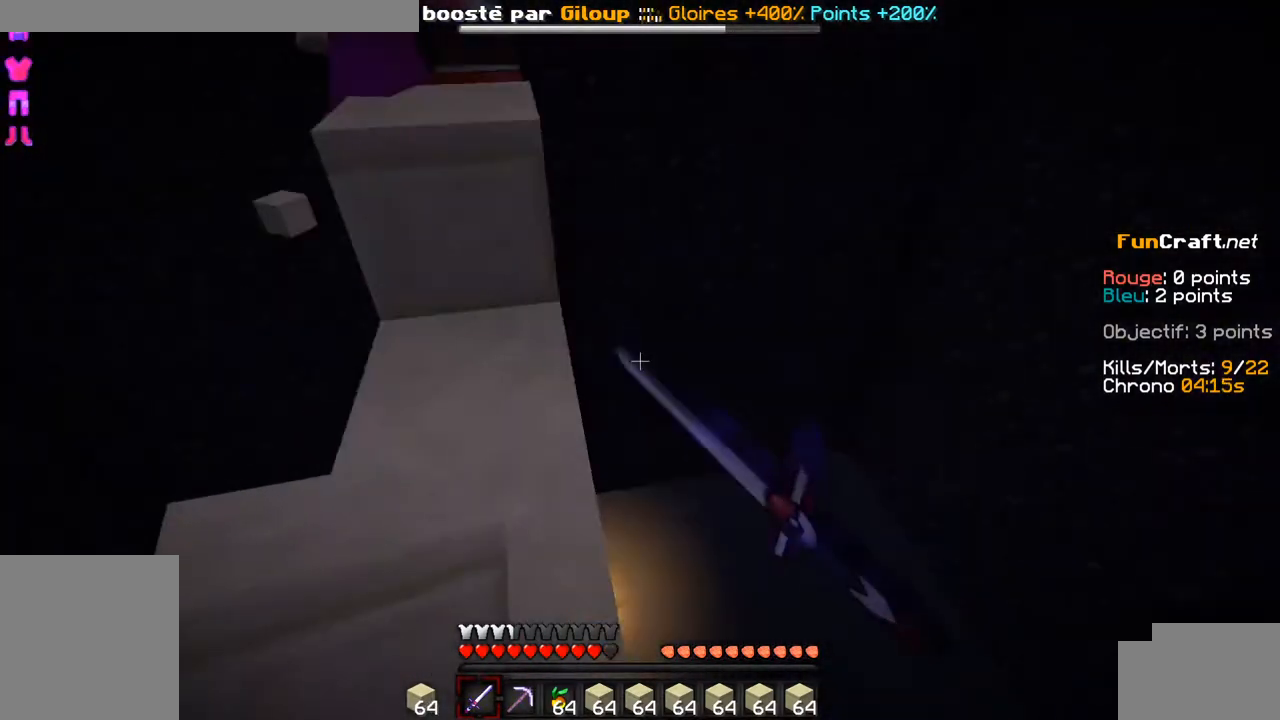
{"keys": [], "events": []}
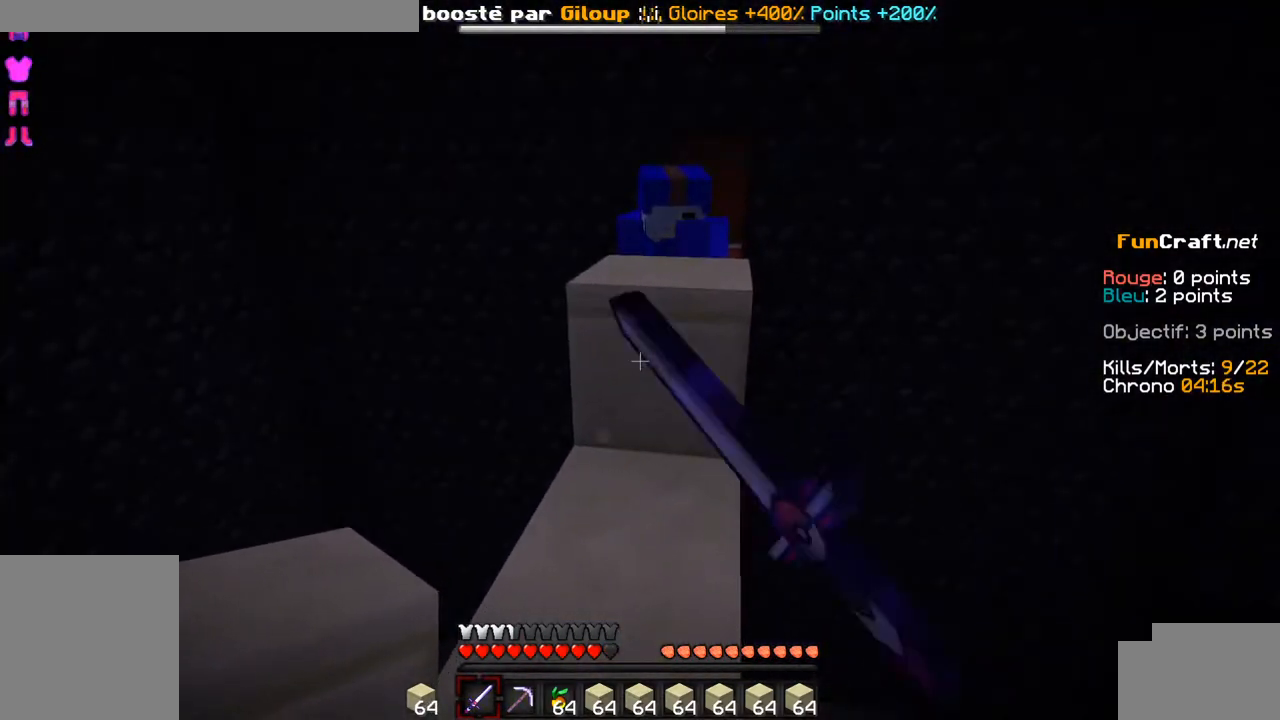
{"keys": [], "events": []}
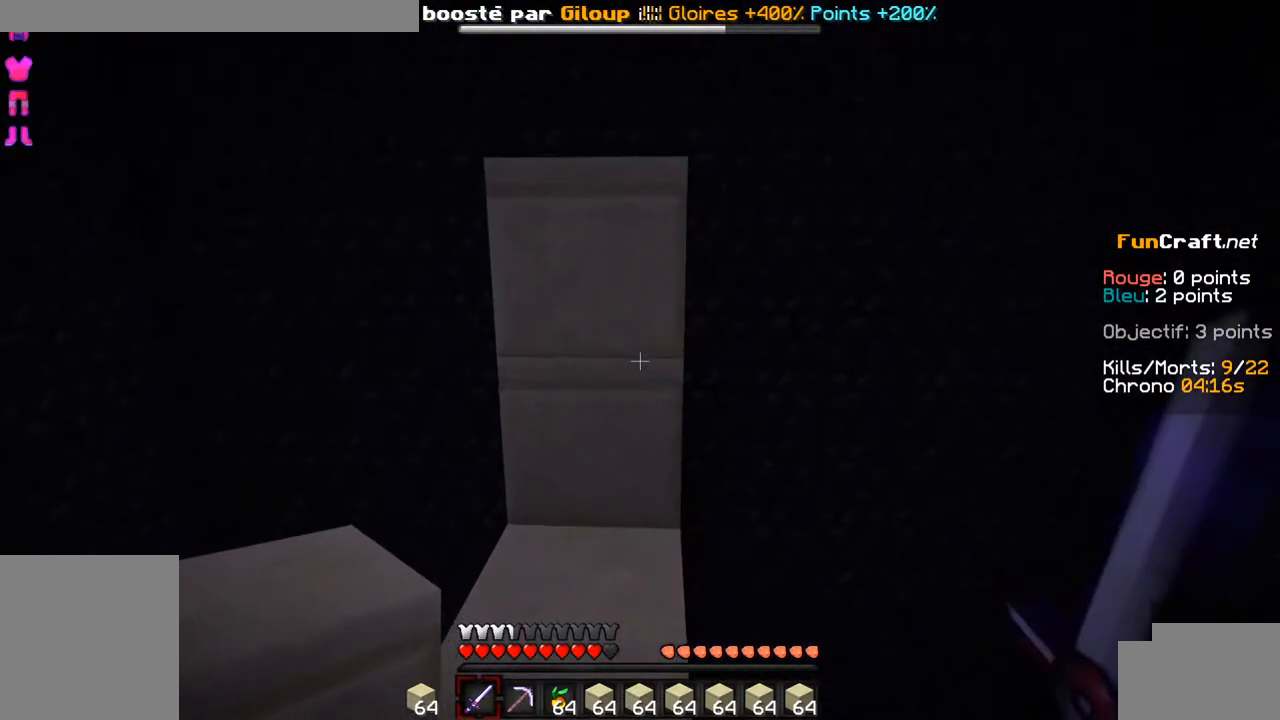
{"keys": [], "events": []}
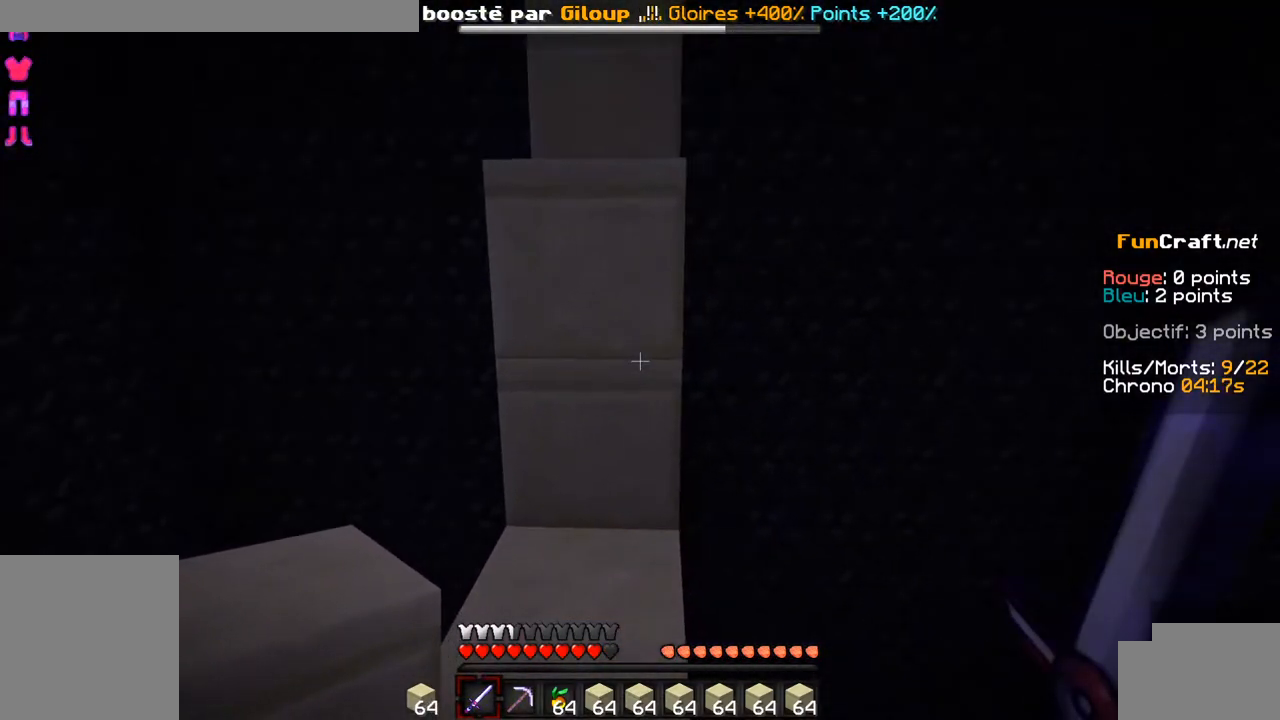
{"keys": ["q", "z"], "events": [[84, "z", "down"], [234, "z", "up"], [334, "q", "down"], [484, "z", "down"]]}
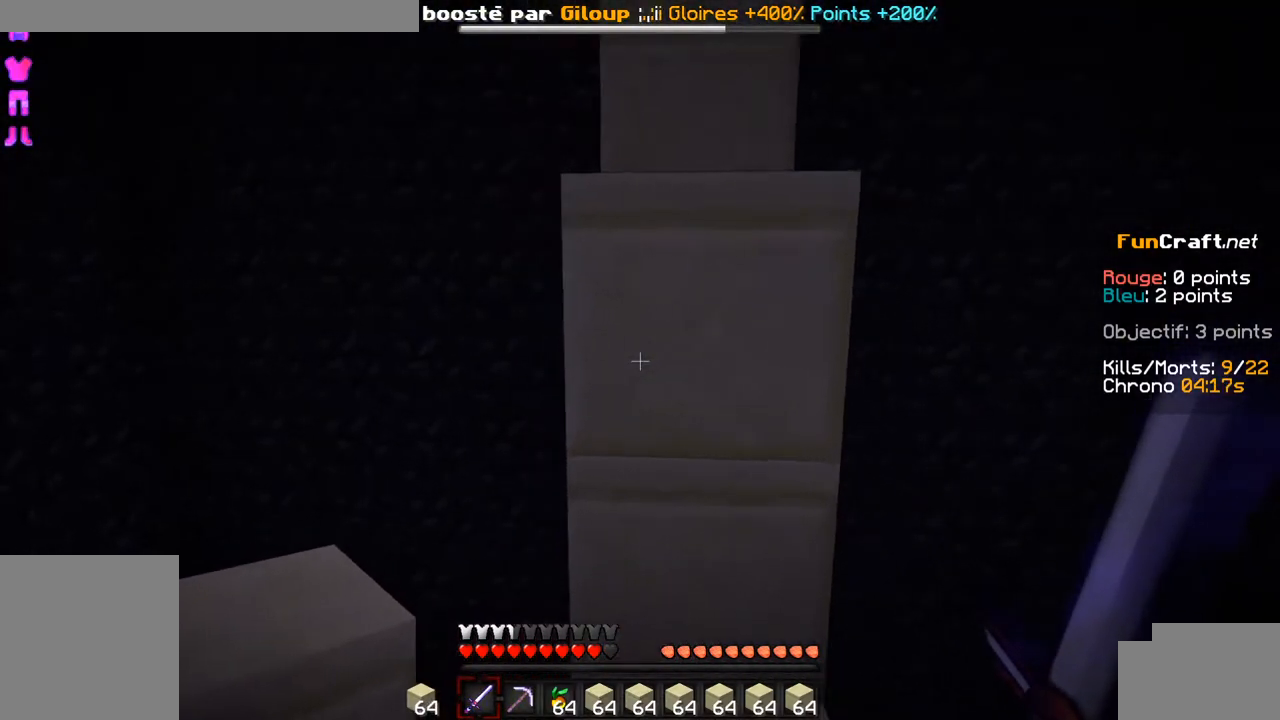
{"keys": ["q", "z"], "events": [[184, "space", "down"], [284, "space", "up"]]}
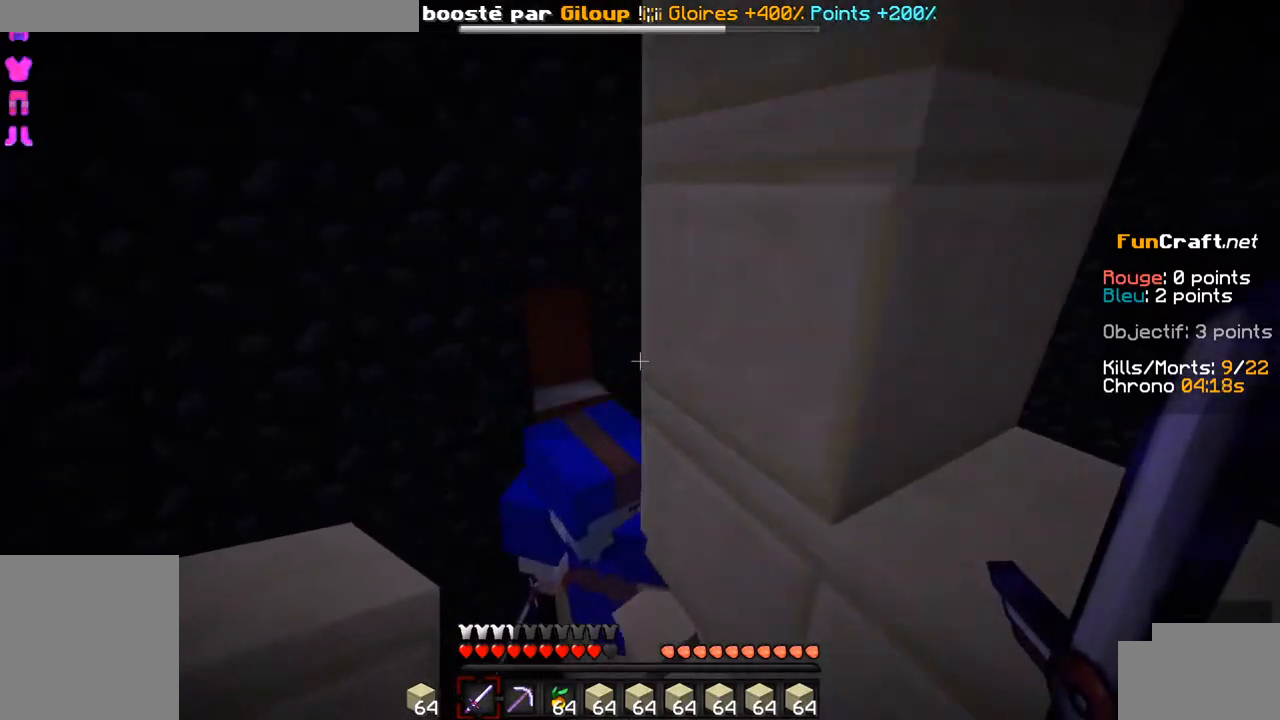
{"keys": ["q", "z"], "events": []}
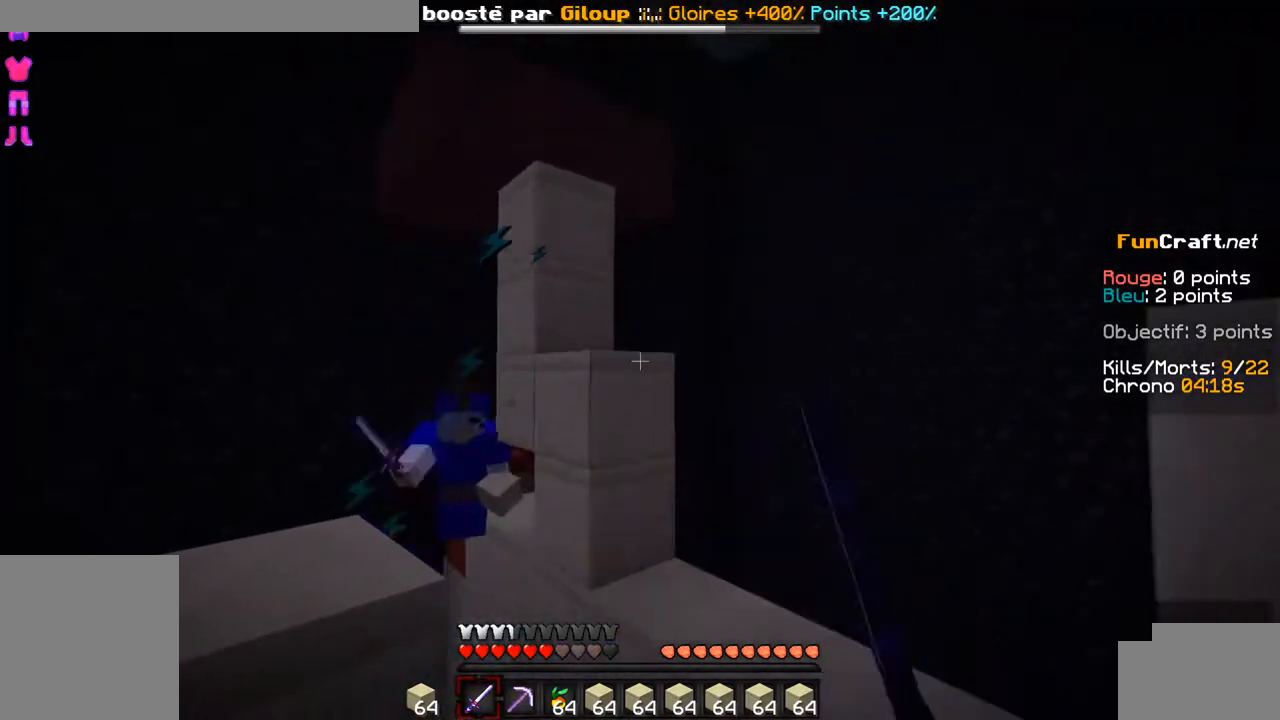
{"keys": ["z"], "events": [[234, "q", "up"]]}